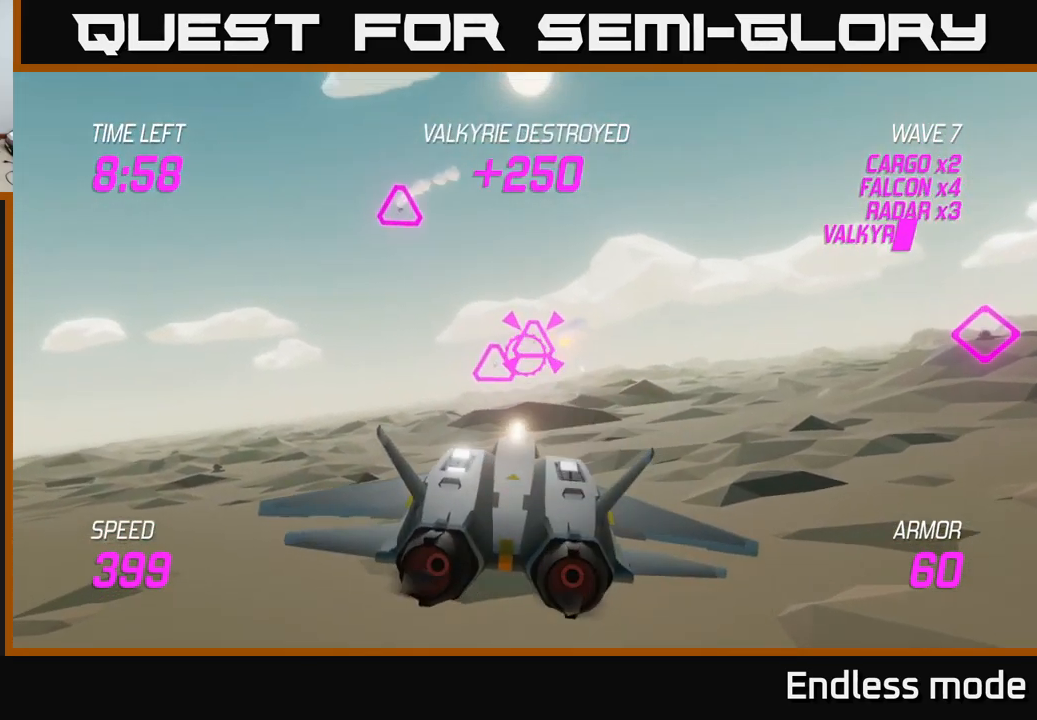
Gameplay with a controller (Xbox layout); each line is a JSON object with the inputs held at the frame after it. "events" lists button and stick changes between this image and that frame as [ms after this image, input, new state], when the widget could be followed in between.
{"buttons": ["R2"], "left_stick": "down", "right_stick": "center", "events": [[34, "R2", "down"], [34, "left_stick", "up"], [134, "R2", "up"], [250, "R2", "down"], [350, "R2", "up"], [384, "left_stick", "down"], [434, "R2", "down"]]}
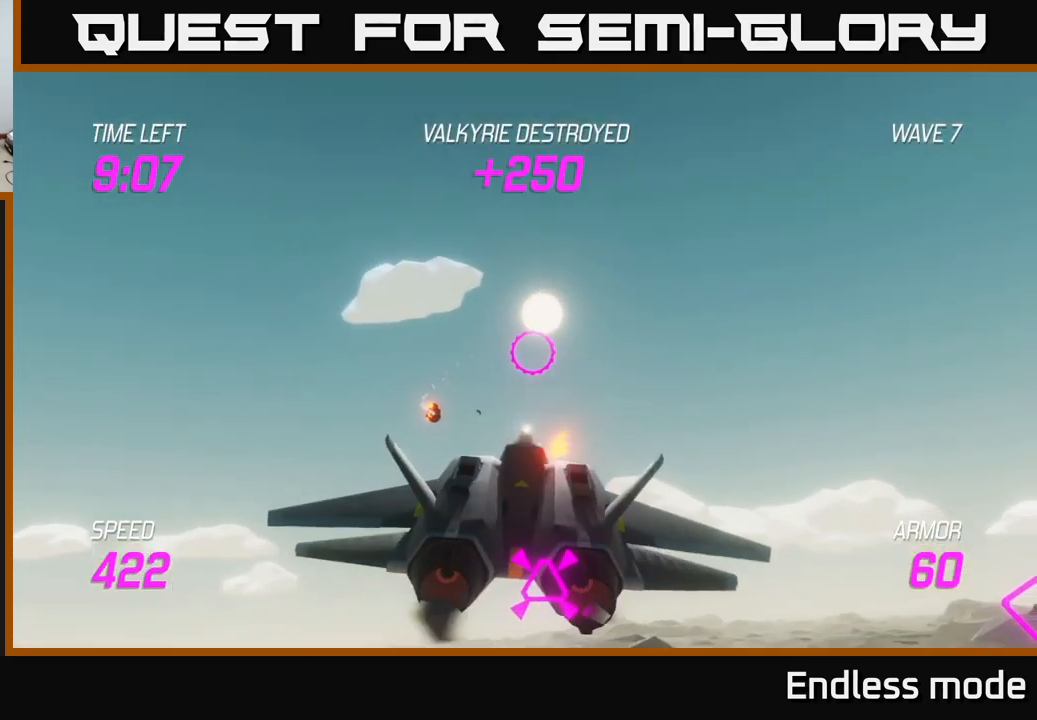
{"buttons": [], "left_stick": "left", "right_stick": "center", "events": [[34, "R2", "up"], [150, "R2", "down"], [200, "left_stick", "down-left"], [217, "L2", "down"], [284, "R2", "up"], [300, "L2", "up"], [367, "L2", "down"], [400, "left_stick", "left"], [484, "L2", "up"]]}
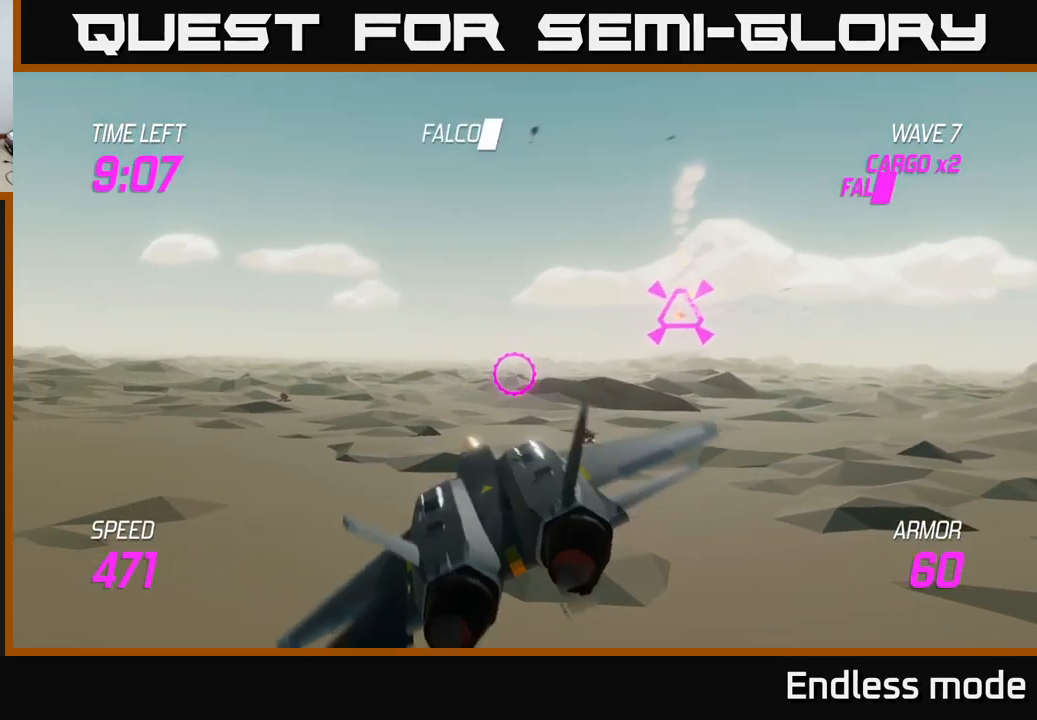
{"buttons": [], "left_stick": "up-left", "right_stick": "center", "events": [[17, "left_stick", "up-left"], [317, "left_stick", "left"], [500, "left_stick", "up-left"]]}
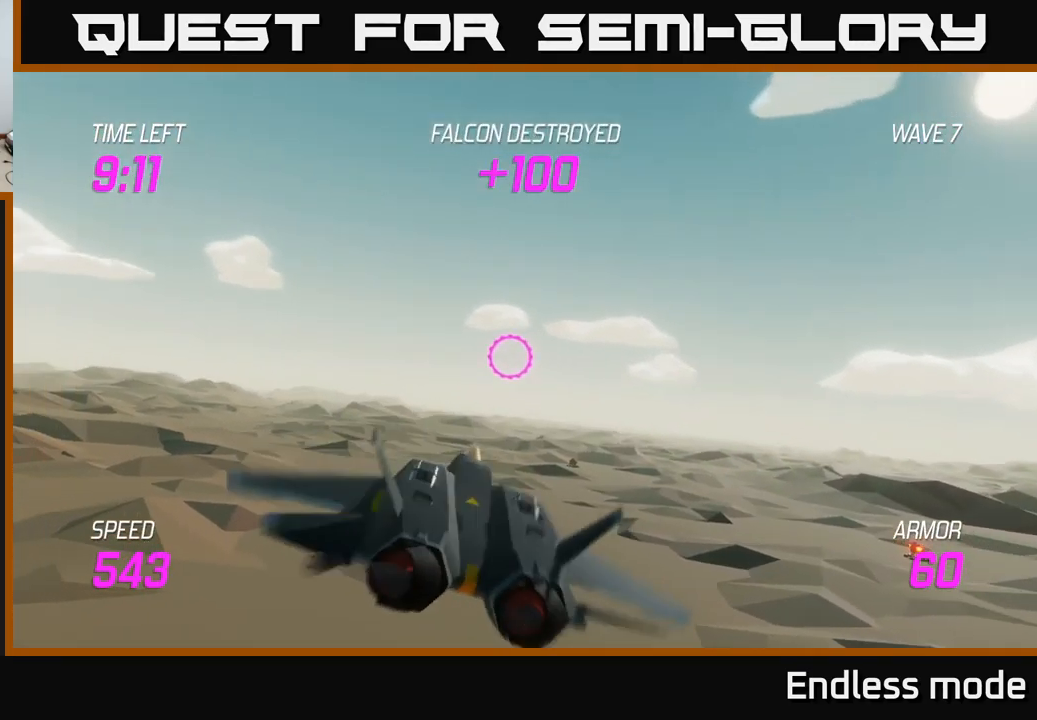
{"buttons": [], "left_stick": "up-left", "right_stick": "center", "events": []}
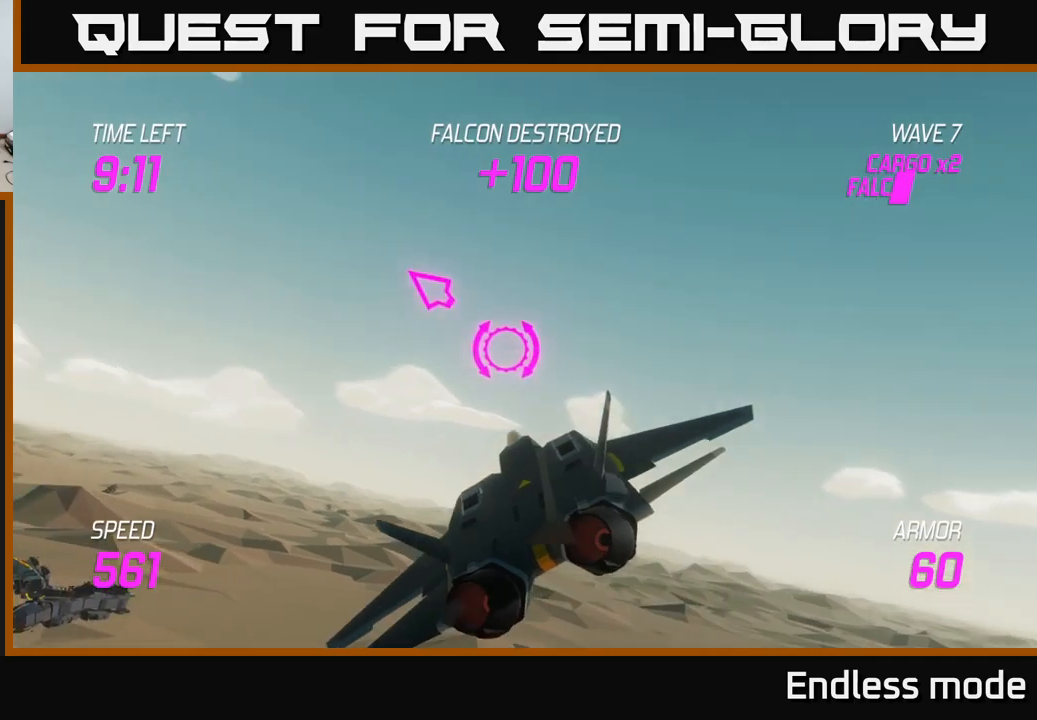
{"buttons": [], "left_stick": "up-left", "right_stick": "center", "events": []}
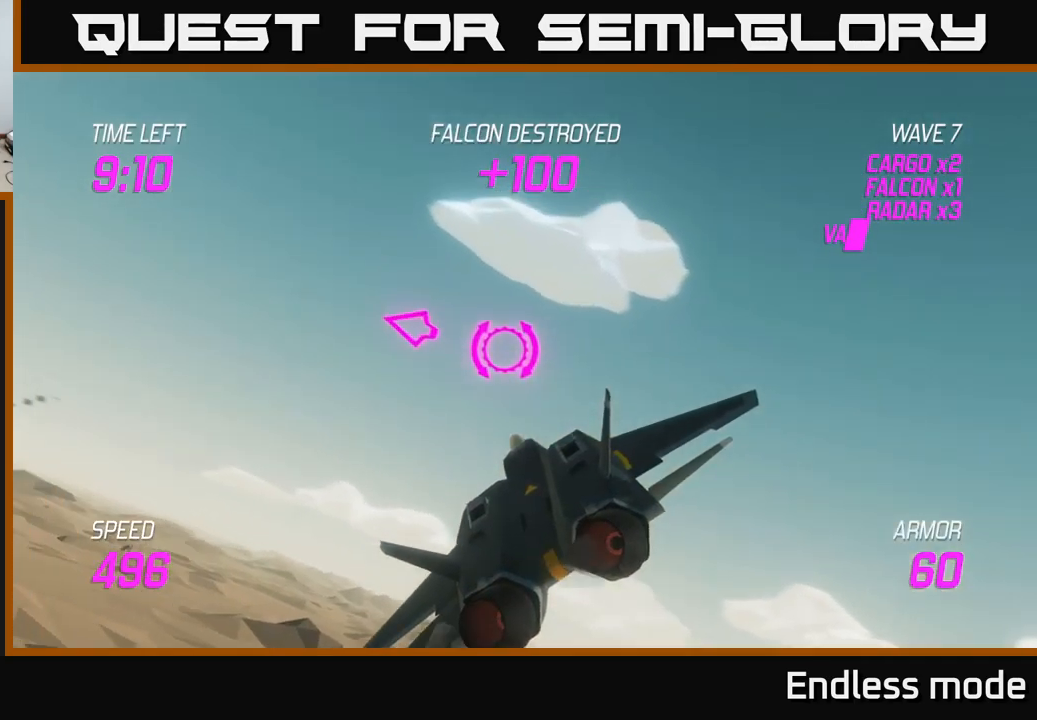
{"buttons": [], "left_stick": "up-left", "right_stick": "center", "events": []}
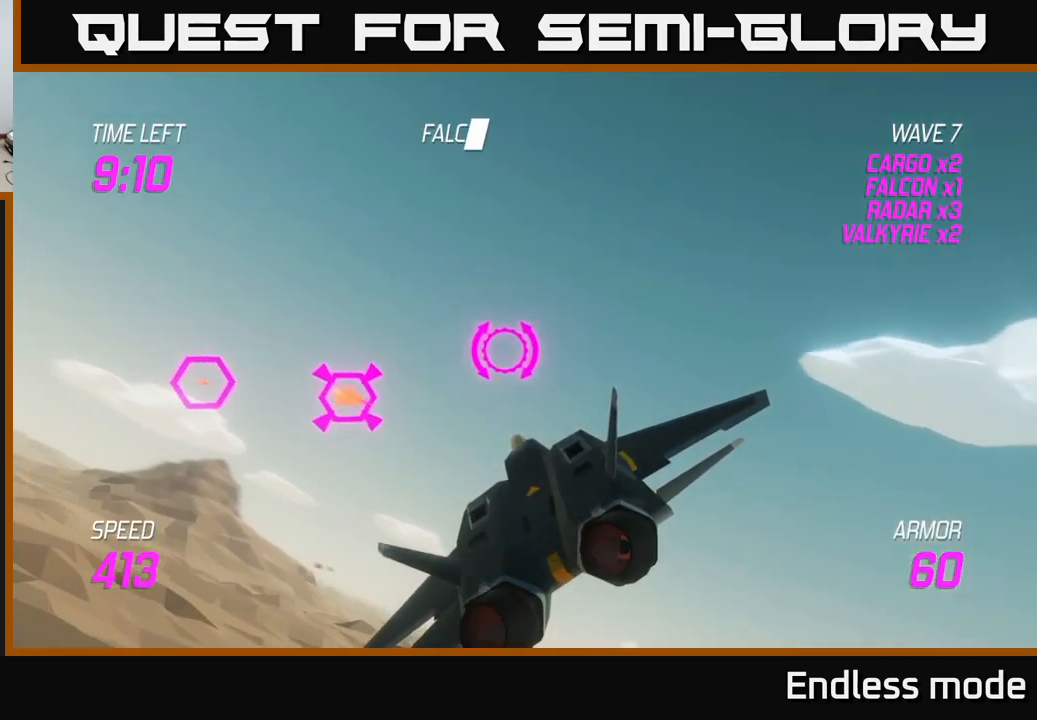
{"buttons": [], "left_stick": "left", "right_stick": "center", "events": [[166, "left_stick", "left"], [266, "R2", "down"], [383, "R2", "up"]]}
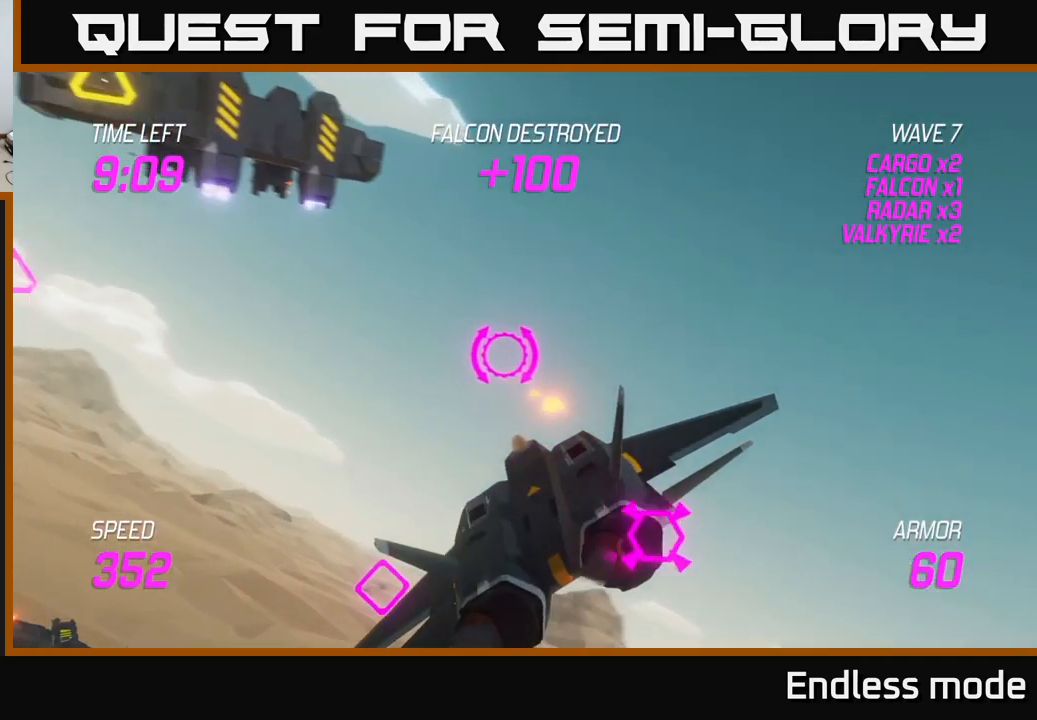
{"buttons": ["R2"], "left_stick": "up", "right_stick": "center", "events": [[133, "left_stick", "up-left"], [433, "R2", "down"], [500, "left_stick", "up"]]}
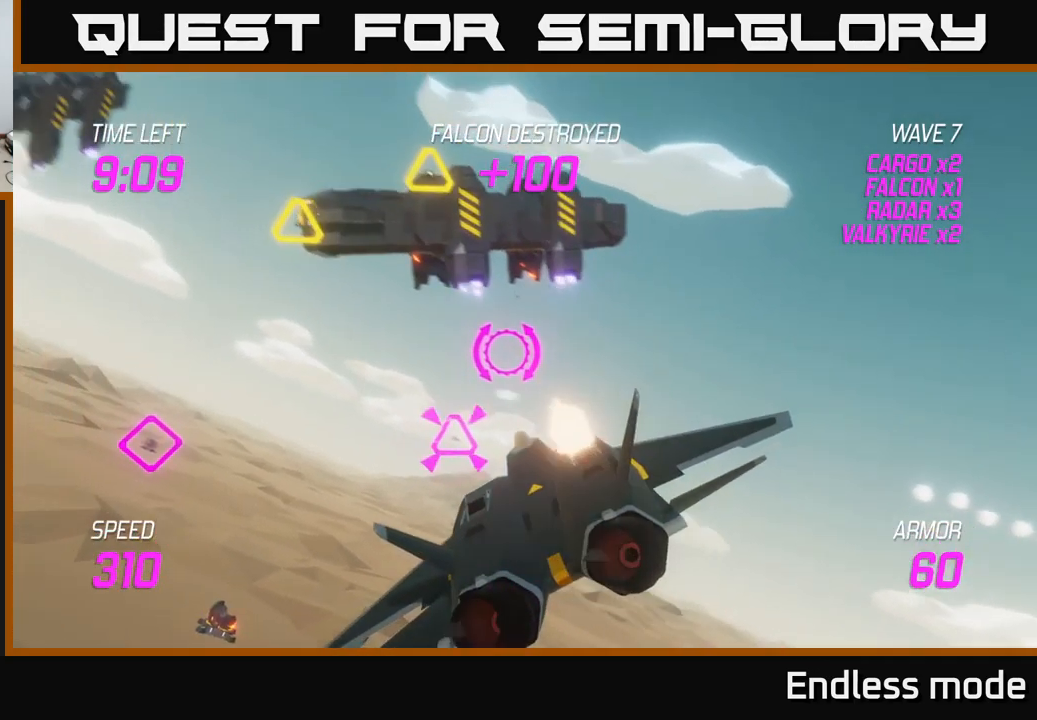
{"buttons": ["R2"], "left_stick": "center", "right_stick": "center", "events": [[33, "R2", "up"], [116, "R2", "down"], [116, "left_stick", "right"], [216, "R2", "up"], [333, "R2", "down"], [350, "left_stick", "up-left"], [433, "R2", "up"], [433, "left_stick", "center"], [500, "R2", "down"]]}
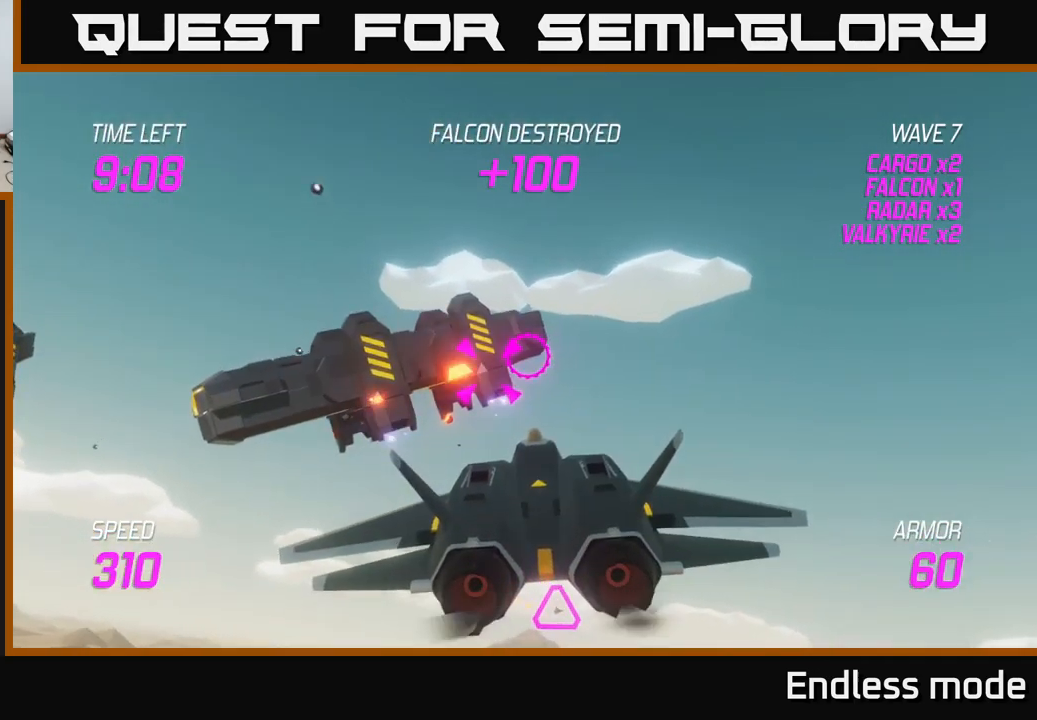
{"buttons": [], "left_stick": "center", "right_stick": "center", "events": [[116, "R2", "up"], [200, "R2", "down"], [300, "left_stick", "down-left"], [333, "R2", "up"], [400, "R2", "down"], [416, "left_stick", "center"], [500, "R2", "up"]]}
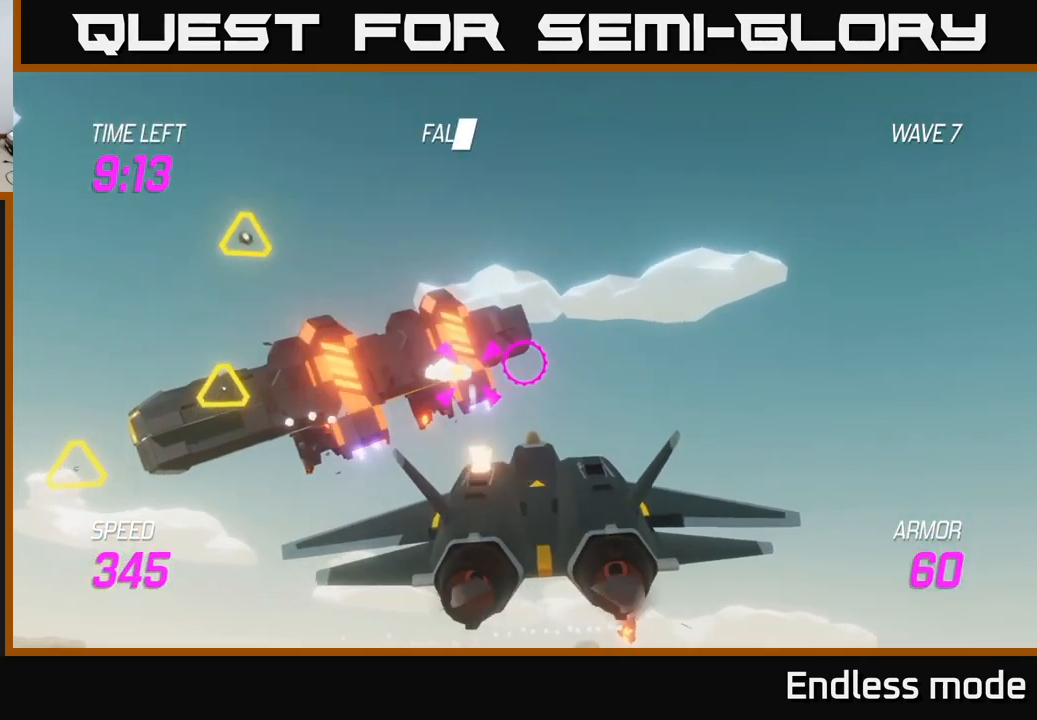
{"buttons": ["R2"], "left_stick": "right", "right_stick": "center", "events": [[16, "left_stick", "left"], [116, "R2", "down"], [166, "left_stick", "down-left"], [216, "R2", "up"], [283, "R2", "down"], [300, "left_stick", "center"], [366, "R2", "up"], [450, "R2", "down"], [450, "left_stick", "right"]]}
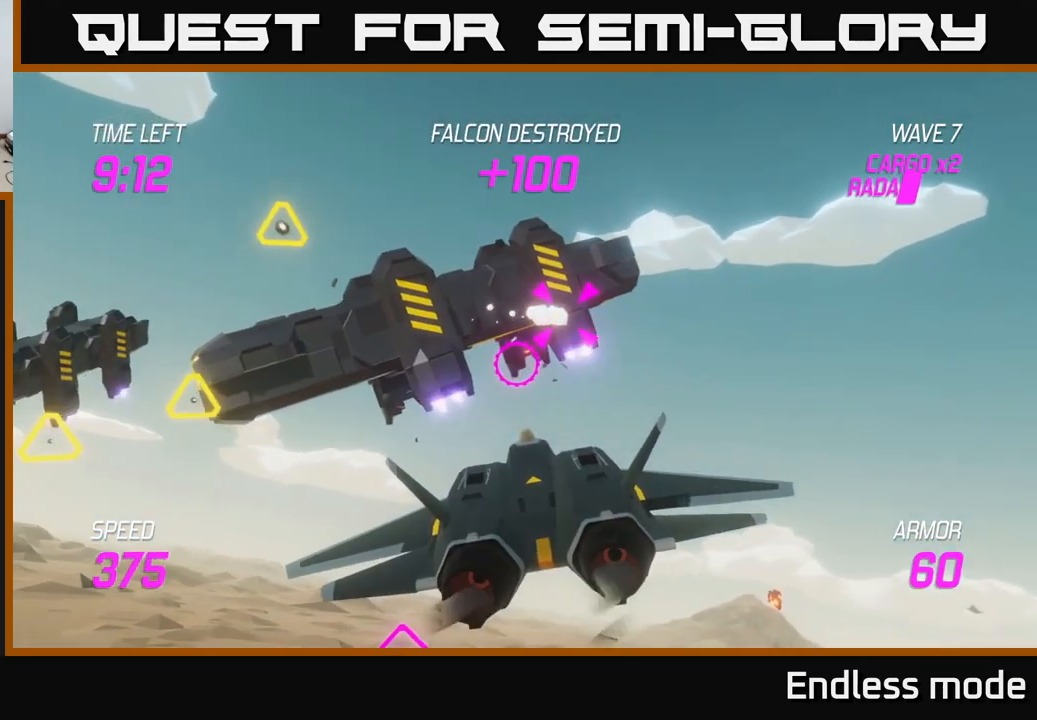
{"buttons": ["L2"], "left_stick": "right", "right_stick": "center", "events": [[66, "R2", "up"], [133, "R2", "down"], [216, "R2", "up"], [250, "left_stick", "down"], [283, "R2", "down"], [400, "L2", "down"], [400, "R2", "up"], [433, "left_stick", "right"]]}
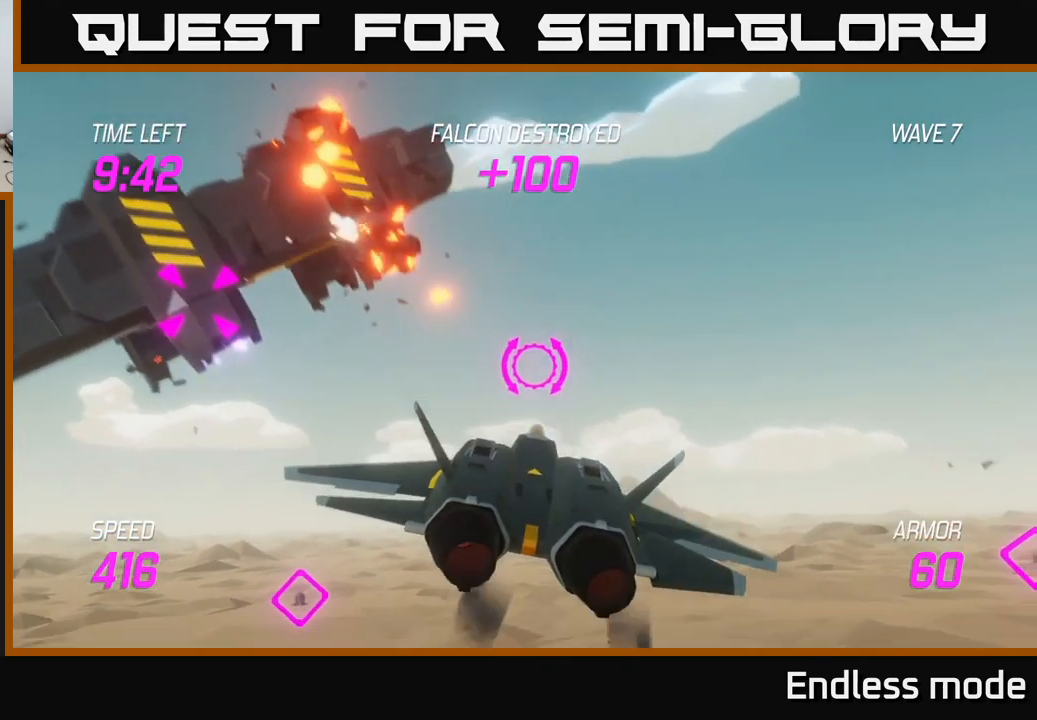
{"buttons": ["L2"], "left_stick": "down-left", "right_stick": "center", "events": [[33, "L2", "up"], [66, "L2", "down"], [66, "left_stick", "left"], [183, "L2", "up"], [383, "L2", "down"], [433, "left_stick", "down-left"]]}
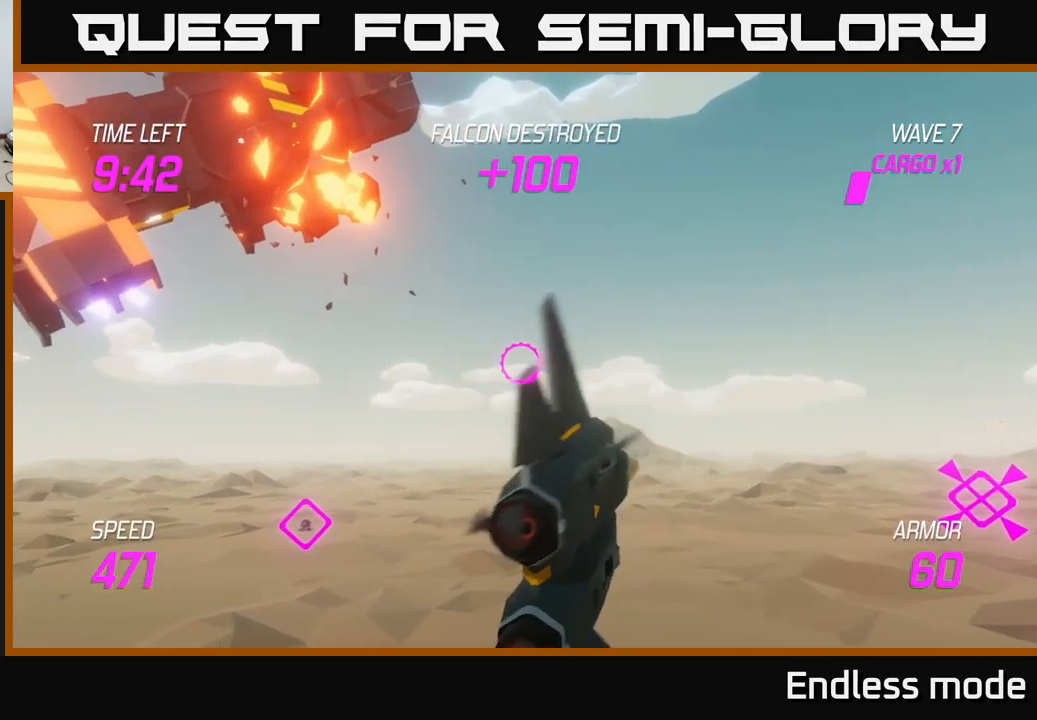
{"buttons": [], "left_stick": "left", "right_stick": "center", "events": [[33, "L2", "up"], [150, "L2", "down"], [250, "left_stick", "left"], [300, "L2", "up"]]}
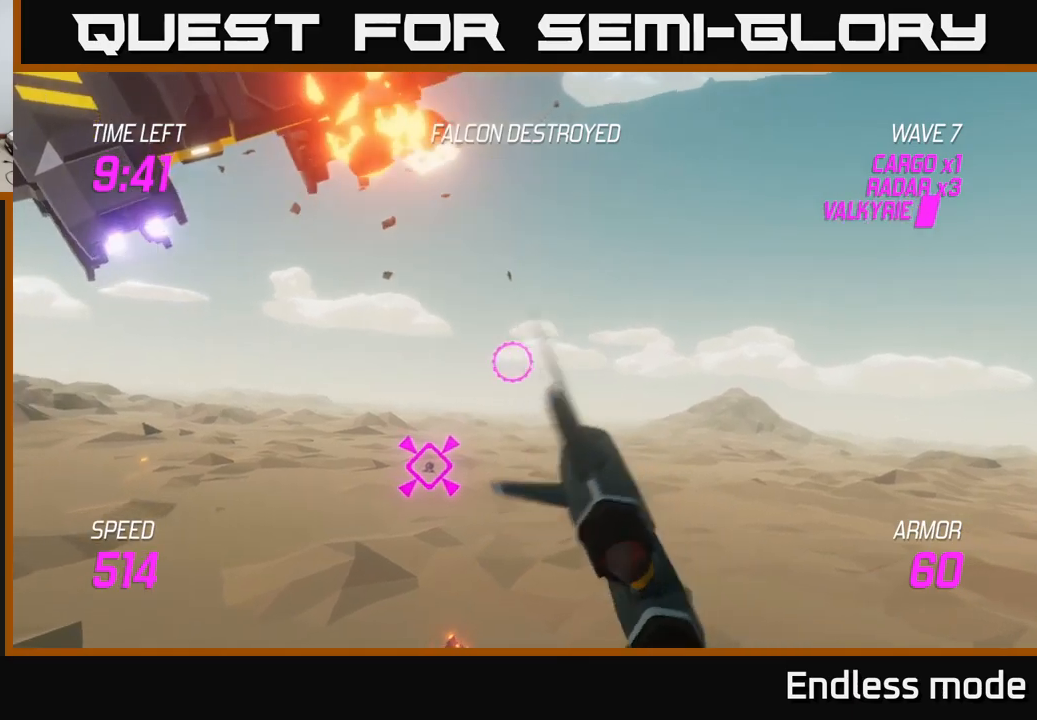
{"buttons": [], "left_stick": "left", "right_stick": "center", "events": [[17, "R2", "down"], [183, "R2", "up"], [317, "R2", "down"], [383, "R2", "up"]]}
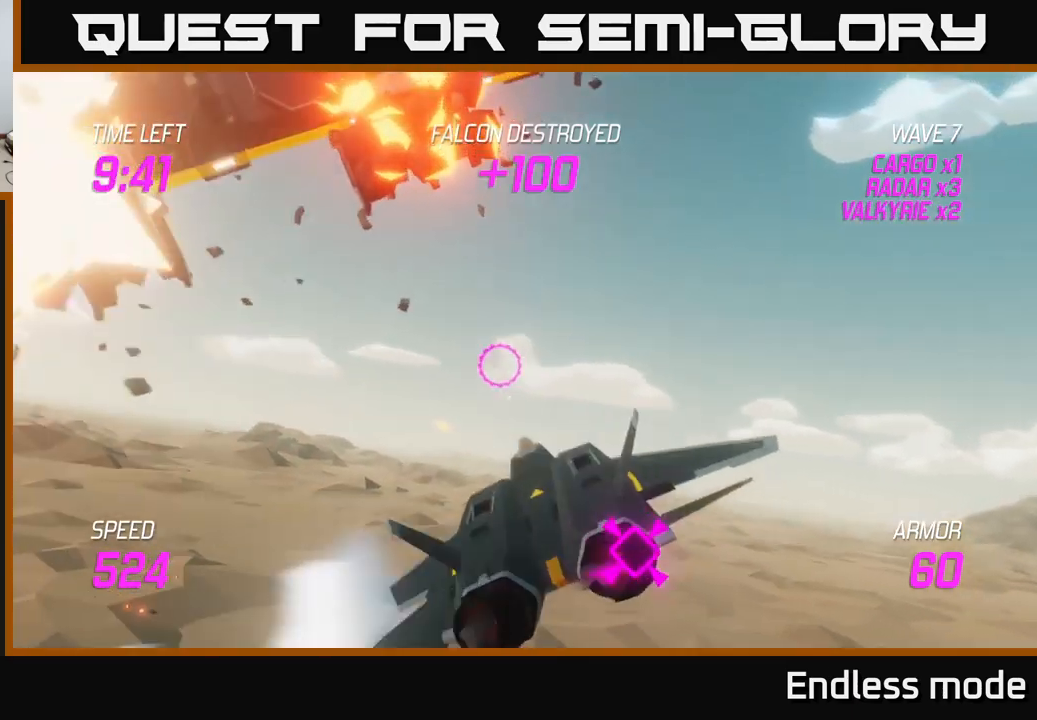
{"buttons": ["L2"], "left_stick": "up-left", "right_stick": "center", "events": [[117, "L2", "down"], [250, "L2", "up"], [317, "L2", "down"], [333, "left_stick", "up-left"], [433, "L2", "up"], [500, "L2", "down"]]}
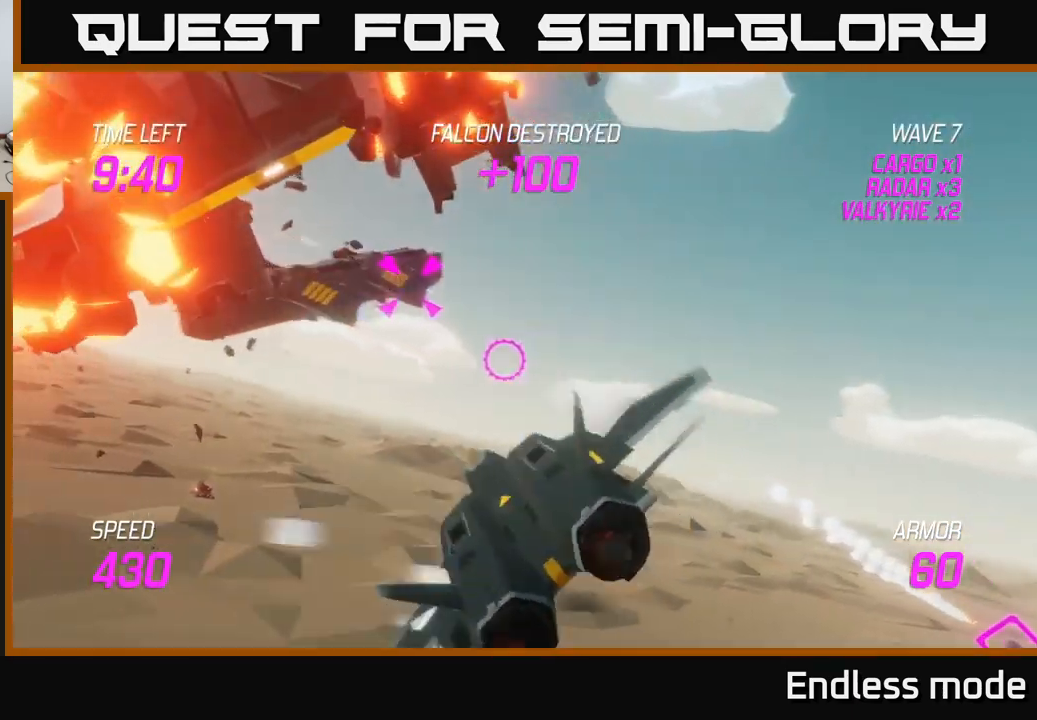
{"buttons": [], "left_stick": "down-left", "right_stick": "center", "events": [[67, "left_stick", "up-right"], [117, "L2", "up"], [117, "R2", "down"], [183, "R2", "up"], [250, "left_stick", "center"], [317, "R2", "down"], [350, "left_stick", "down-left"], [417, "R2", "up"]]}
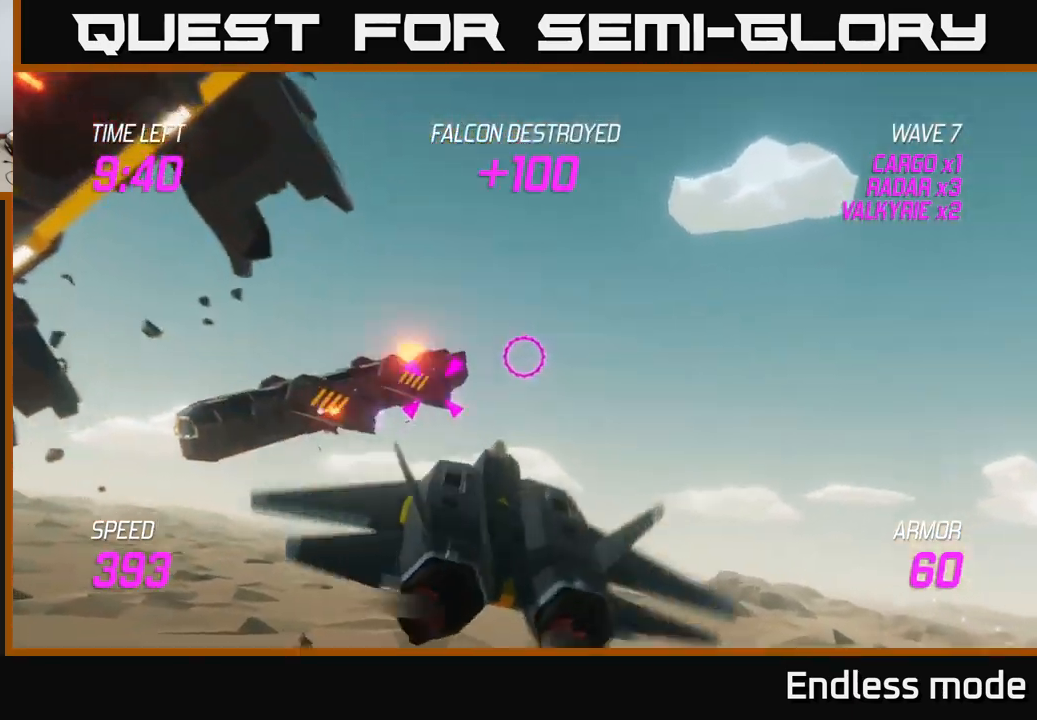
{"buttons": ["R2"], "left_stick": "center", "right_stick": "center", "events": [[67, "left_stick", "left"], [300, "R2", "down"], [383, "R2", "up"], [417, "left_stick", "center"], [483, "R2", "down"]]}
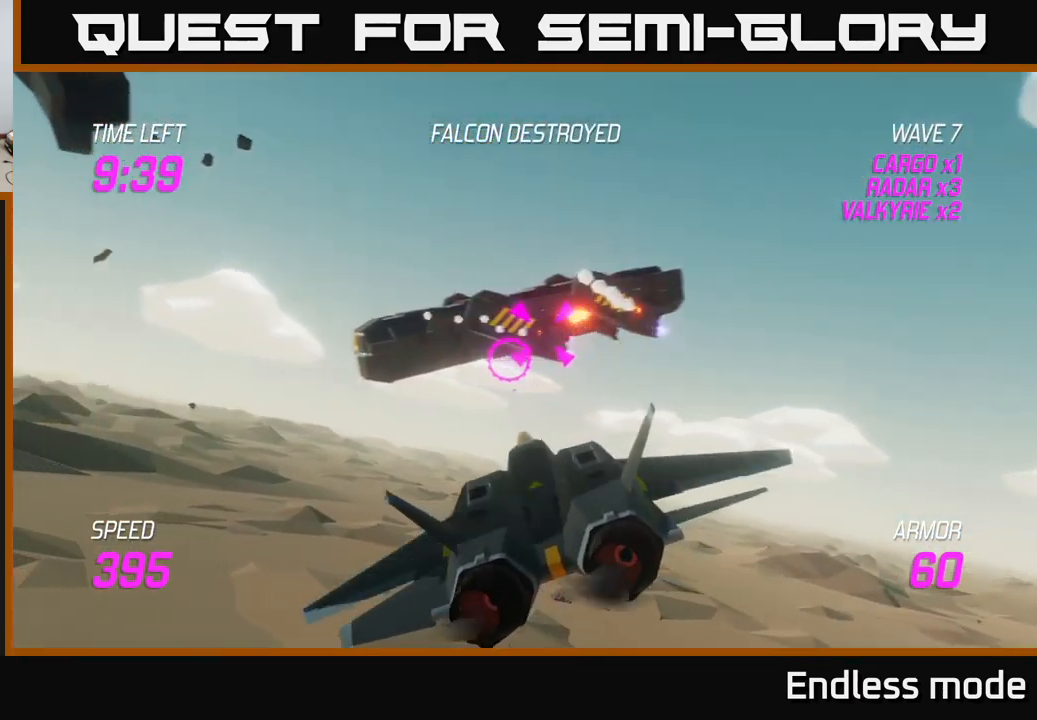
{"buttons": [], "left_stick": "left", "right_stick": "center", "events": [[67, "R2", "up"], [133, "left_stick", "up"], [183, "R2", "down"], [233, "left_stick", "center"], [250, "R2", "up"], [350, "R2", "down"], [400, "left_stick", "left"], [450, "R2", "up"]]}
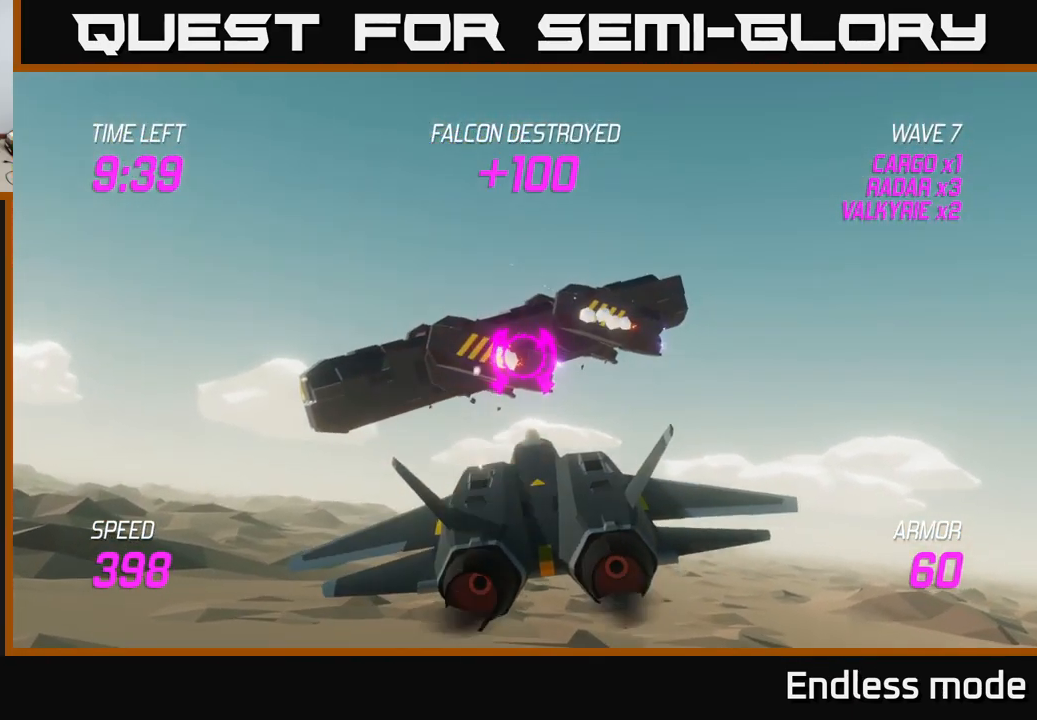
{"buttons": ["R2"], "left_stick": "center", "right_stick": "center", "events": [[33, "left_stick", "center"], [50, "R2", "down"], [133, "R2", "up"], [233, "R2", "down"], [250, "left_stick", "left"], [333, "R2", "up"], [367, "left_stick", "center"], [450, "R2", "down"]]}
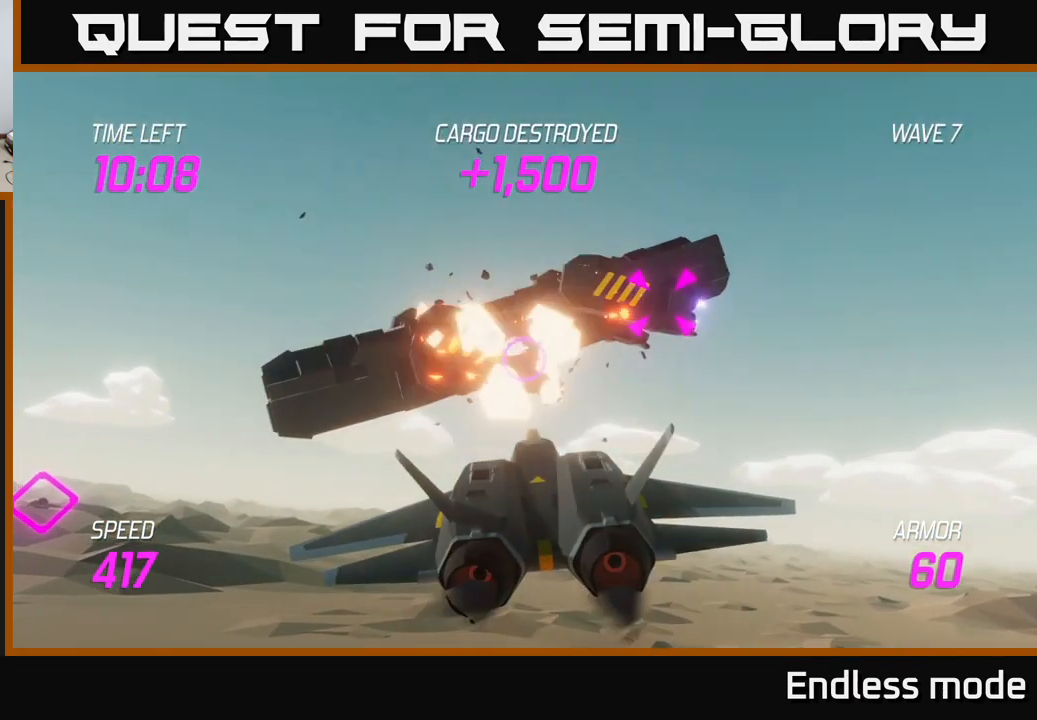
{"buttons": ["L2"], "left_stick": "right", "right_stick": "center", "events": [[17, "left_stick", "down-right"], [33, "R2", "up"], [117, "R2", "down"], [183, "left_stick", "right"], [217, "L2", "down"], [233, "R2", "up"], [367, "L2", "up"], [433, "L2", "down"]]}
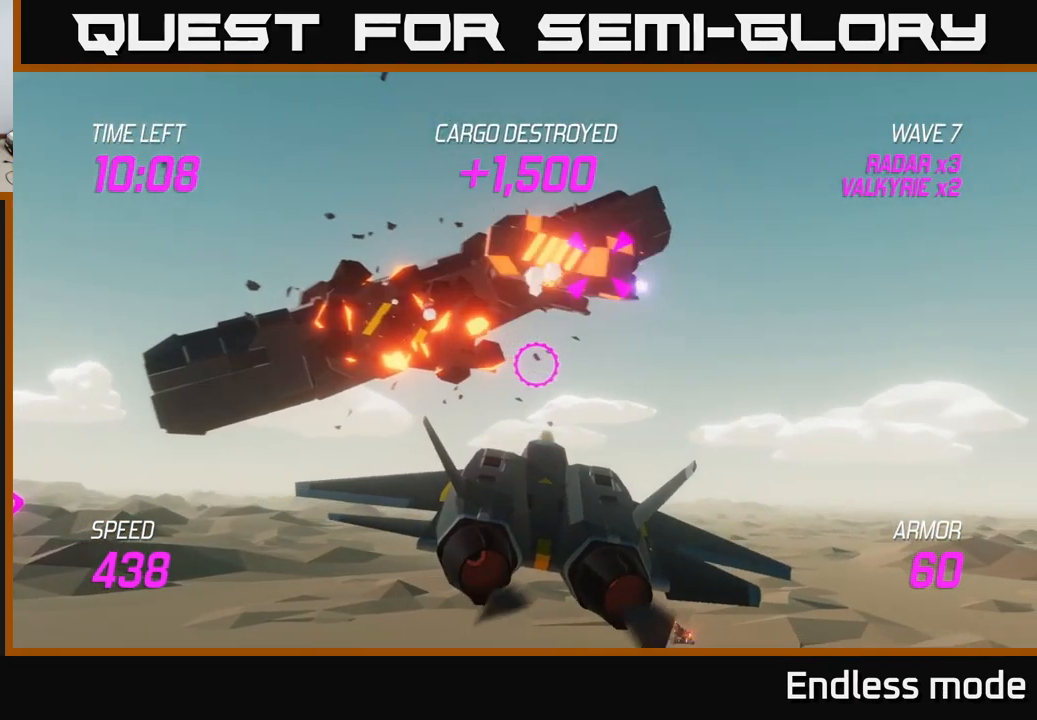
{"buttons": ["L2"], "left_stick": "up-left", "right_stick": "center", "events": [[50, "L2", "up"], [133, "L2", "down"], [167, "left_stick", "down-right"], [233, "L2", "up"], [300, "left_stick", "right"], [333, "L2", "down"], [467, "left_stick", "up-left"]]}
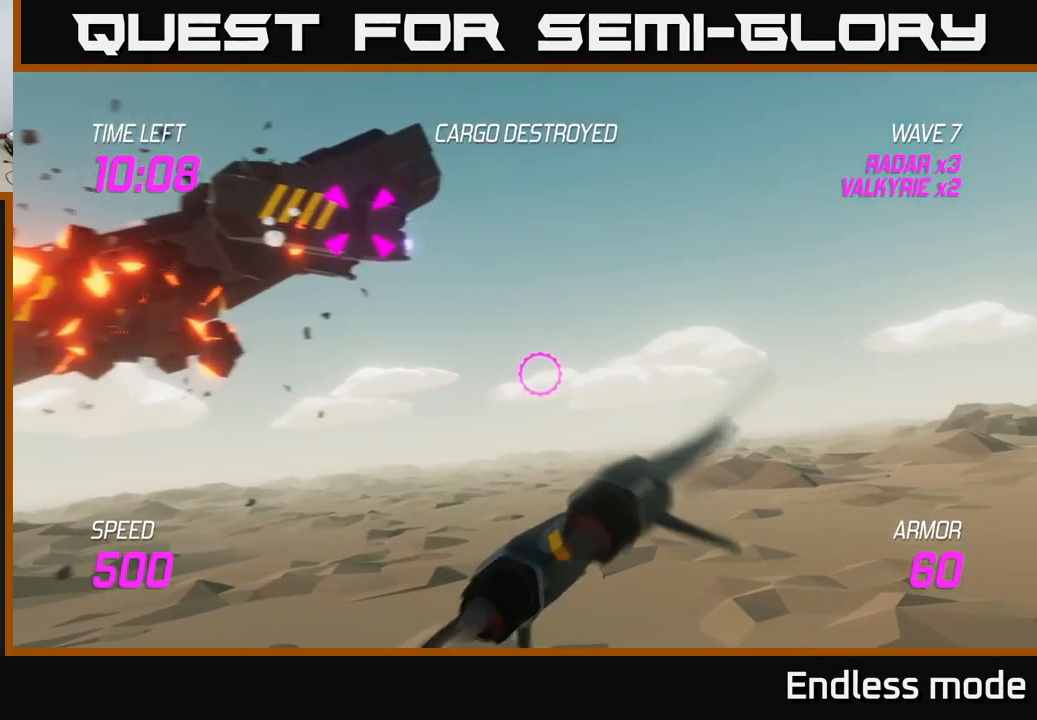
{"buttons": ["L2"], "left_stick": "left", "right_stick": "center", "events": [[17, "left_stick", "left"], [200, "left_stick", "center"], [400, "left_stick", "left"]]}
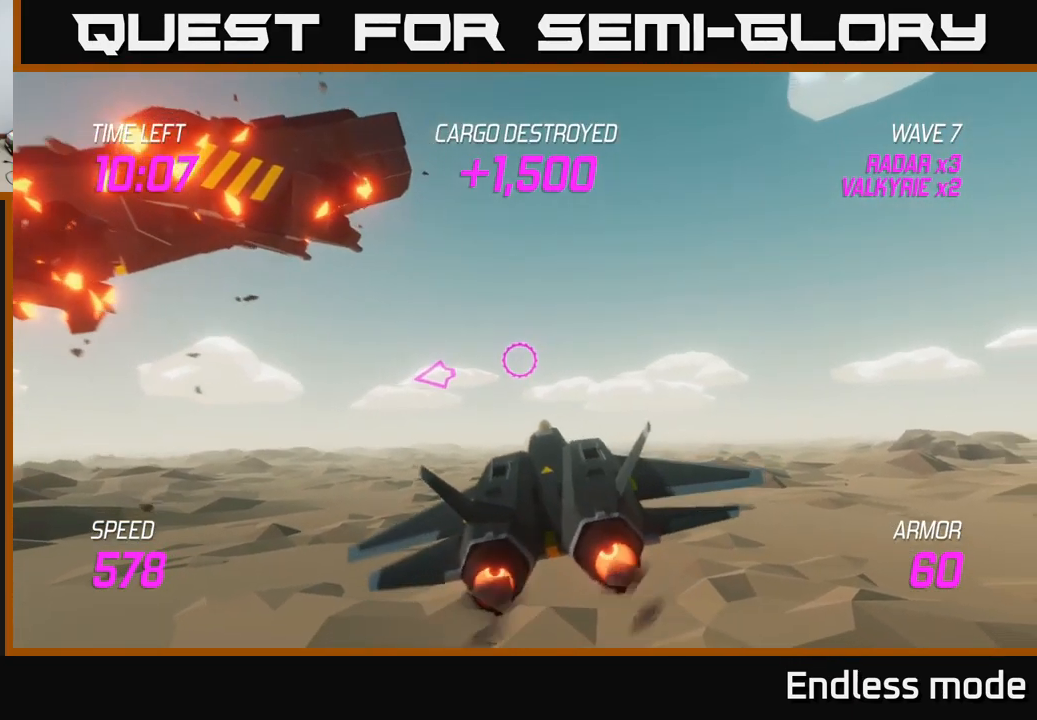
{"buttons": [], "left_stick": "up-left", "right_stick": "center", "events": [[67, "left_stick", "up-left"], [433, "L2", "up"]]}
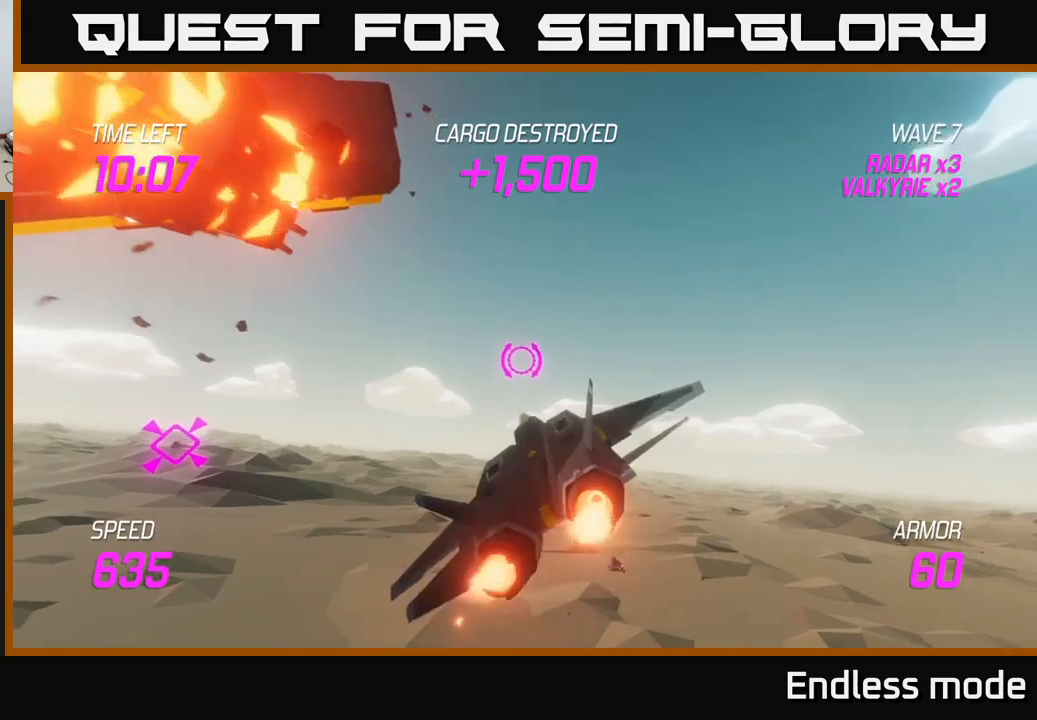
{"buttons": [], "left_stick": "left", "right_stick": "center", "events": [[117, "left_stick", "left"]]}
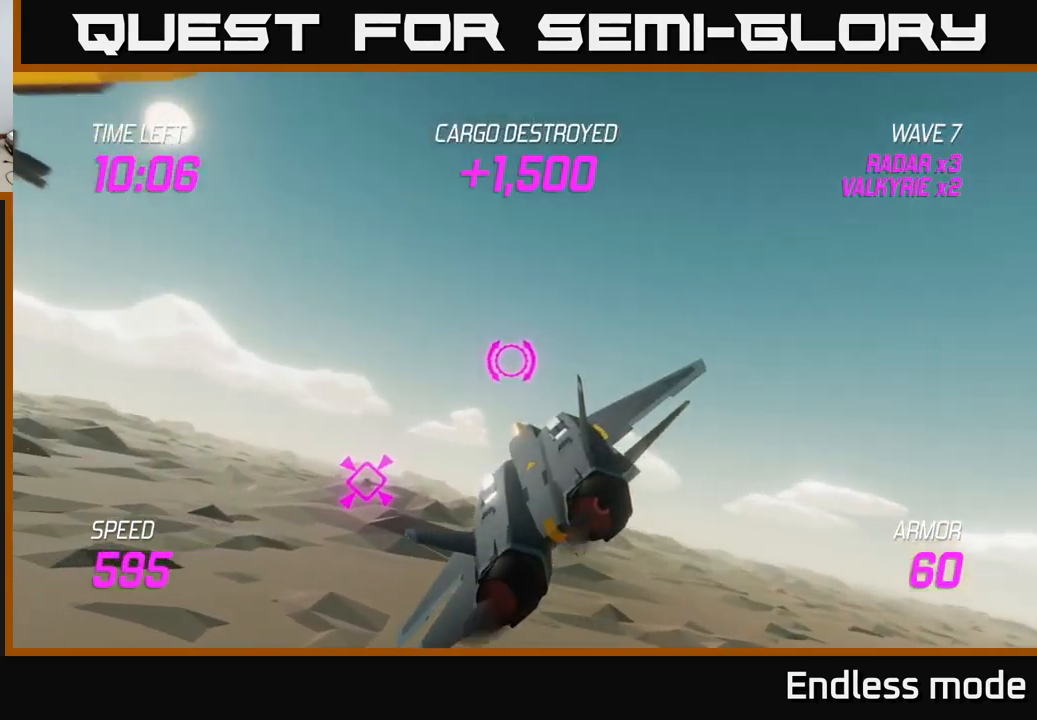
{"buttons": [], "left_stick": "left", "right_stick": "center", "events": [[300, "left_stick", "up-left"], [484, "left_stick", "left"]]}
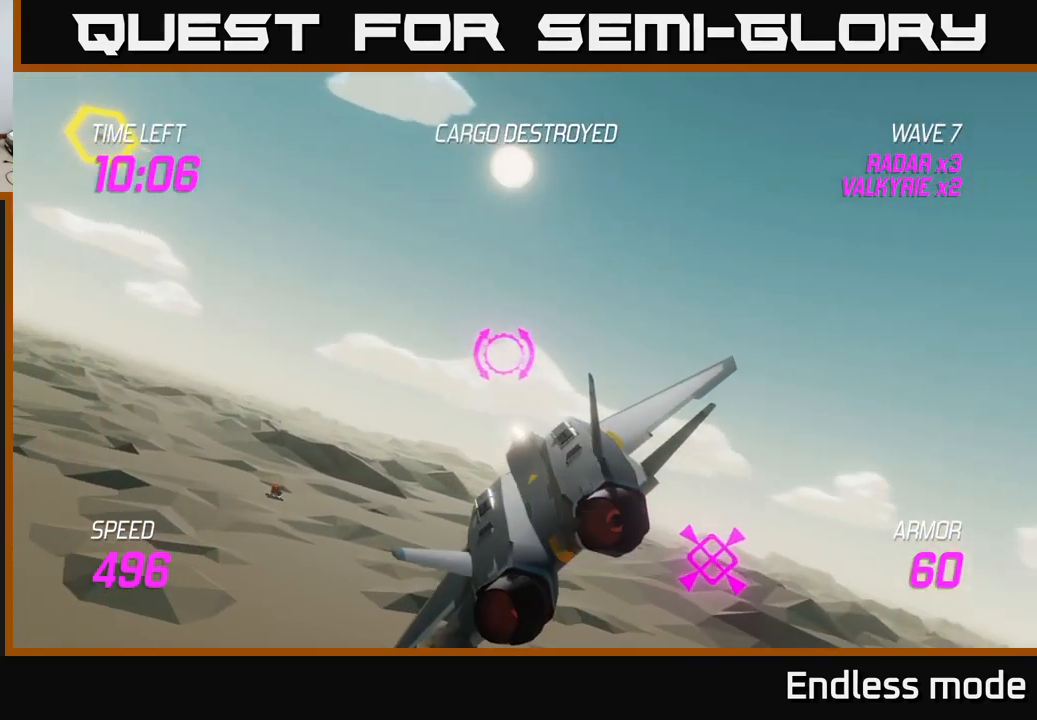
{"buttons": ["R2"], "left_stick": "up-left", "right_stick": "center", "events": [[267, "left_stick", "up-left"], [500, "R2", "down"]]}
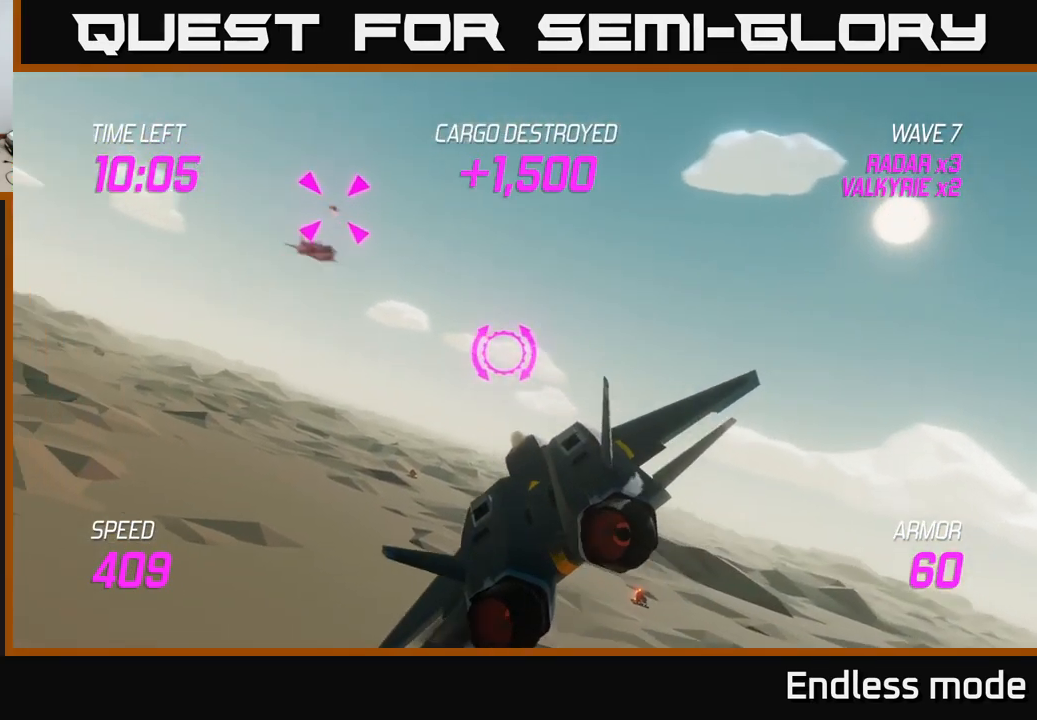
{"buttons": [], "left_stick": "up-left", "right_stick": "center", "events": [[117, "R2", "up"], [117, "left_stick", "left"], [250, "left_stick", "up-left"], [334, "R2", "down"], [450, "R2", "up"]]}
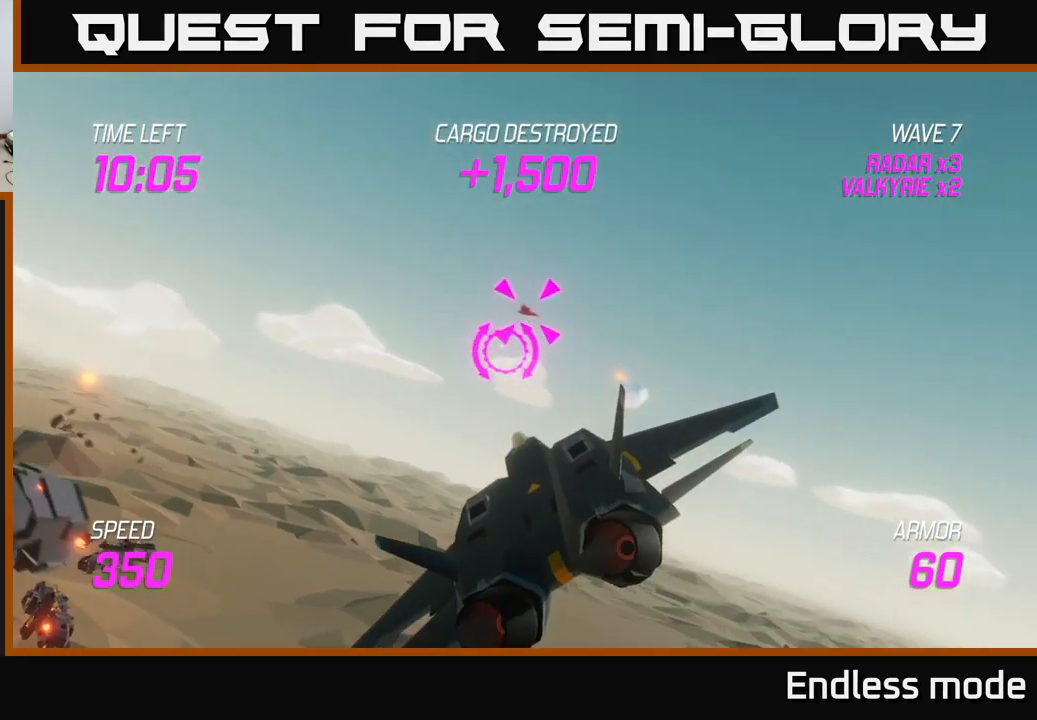
{"buttons": [], "left_stick": "down-left", "right_stick": "center", "events": [[34, "R2", "down"], [117, "R2", "up"], [167, "left_stick", "up-right"], [184, "R2", "down"], [250, "left_stick", "down-right"], [300, "left_stick", "down-left"], [317, "R2", "up"], [384, "R2", "down"], [467, "R2", "up"]]}
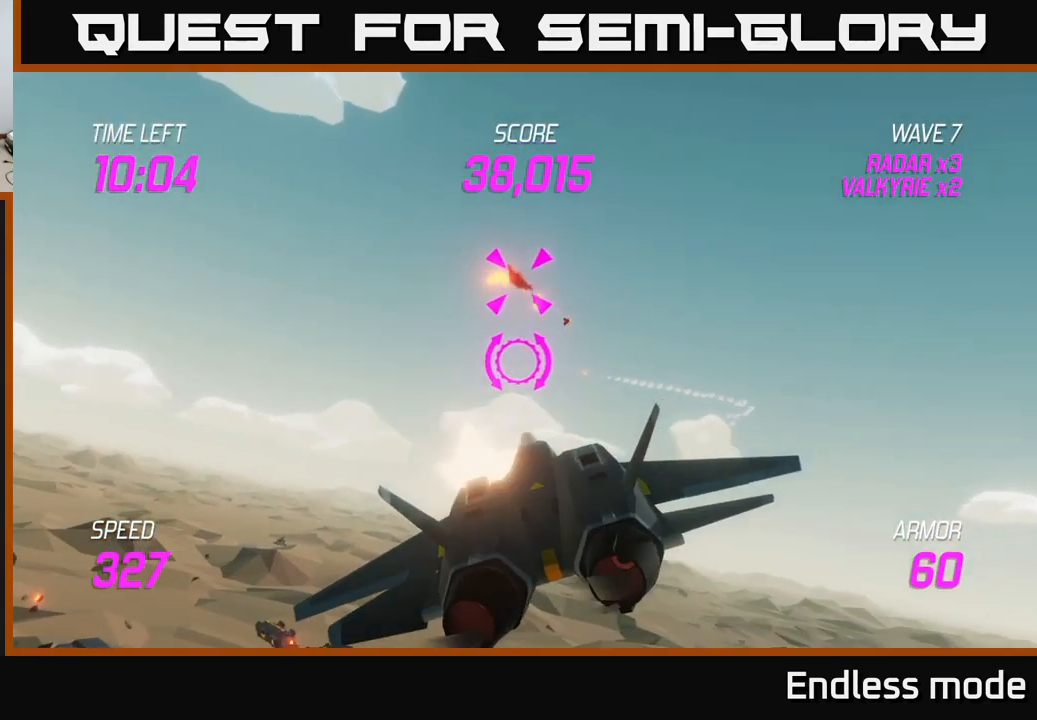
{"buttons": [], "left_stick": "left", "right_stick": "center", "events": [[134, "L2", "down"], [234, "left_stick", "left"], [300, "L2", "up"]]}